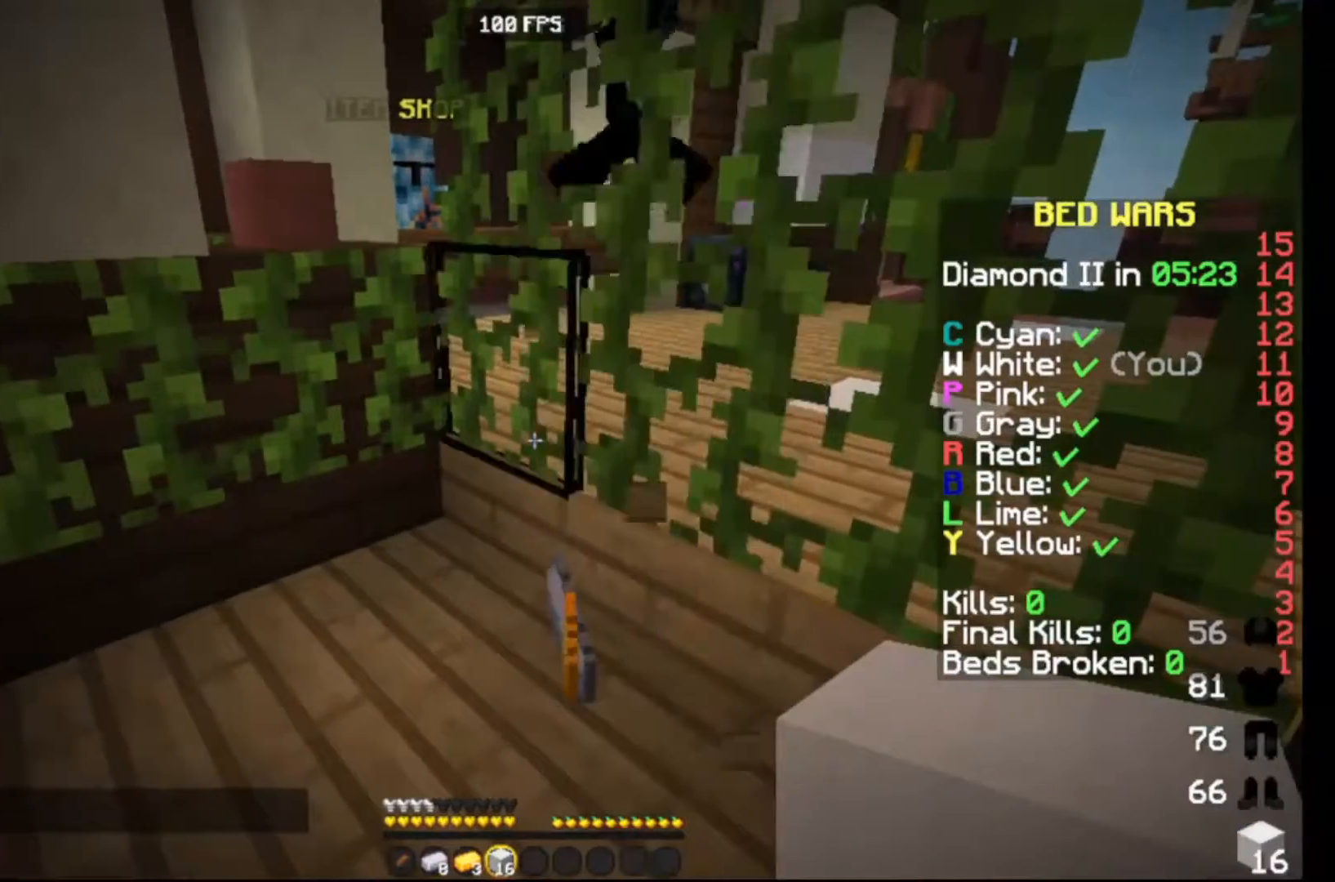
Gameplay with keyboard; each line is a JSON object with the keys held at the frame after it. "events" lists presses ("down") and releases ("up") of "down", "left", "right" and "up" between this image and that frame as [ms after this image, input, new state], when the widget could be followed in between. No other keys are recorded. Mouse input is not recorded.
{"keys": ["up"], "events": [[217, "up", "down"]]}
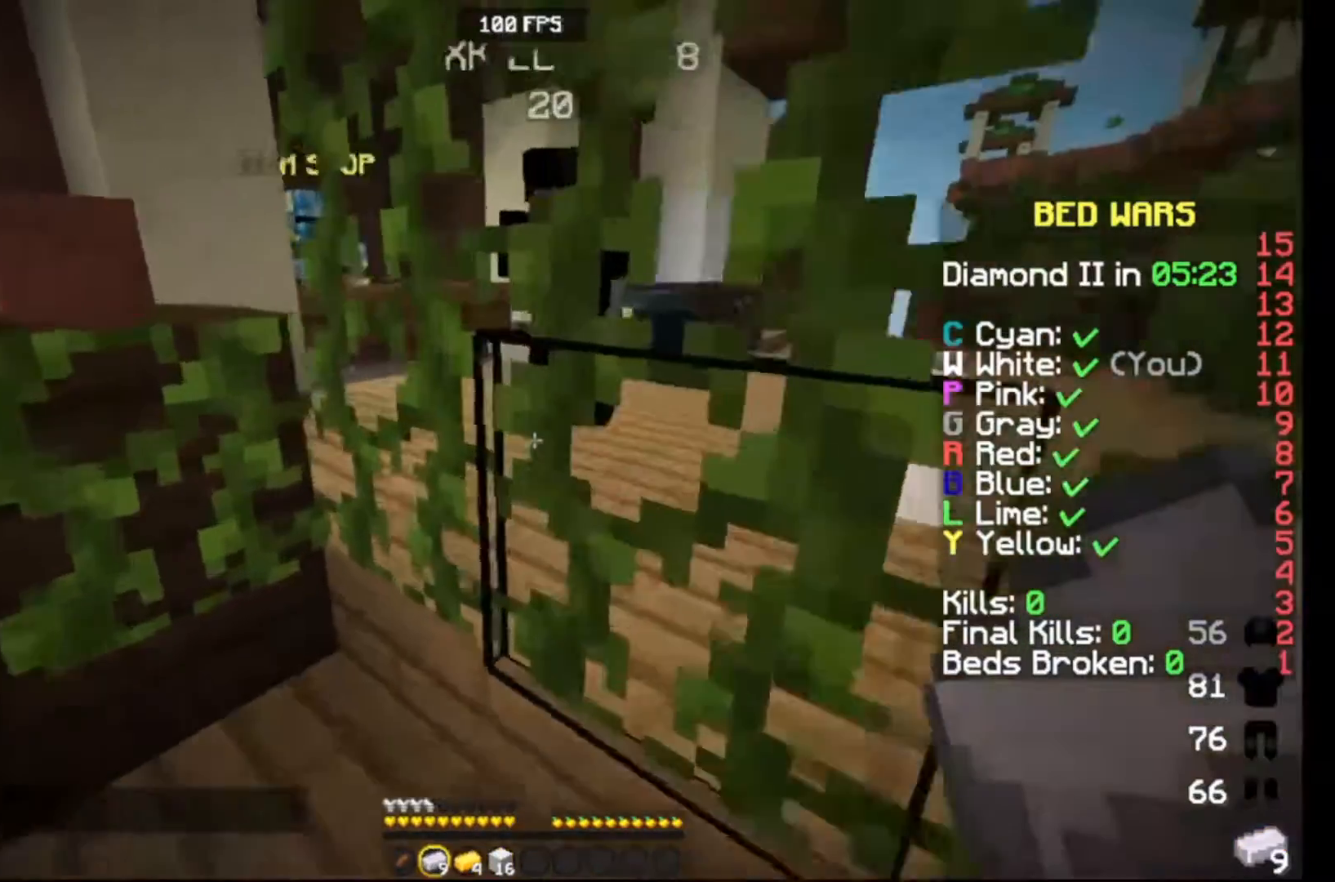
{"keys": ["up"], "events": []}
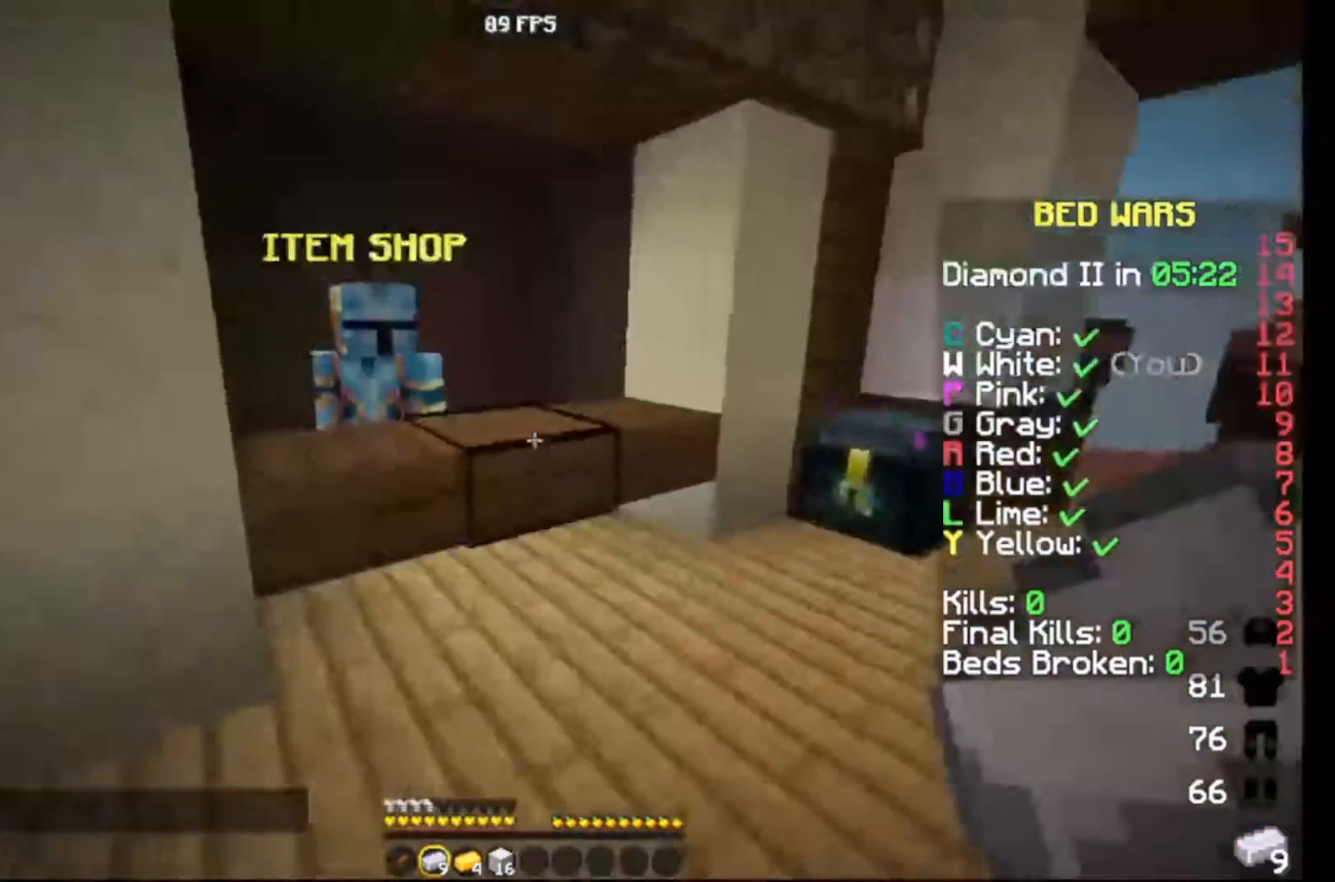
{"keys": [], "events": [[367, "up", "up"]]}
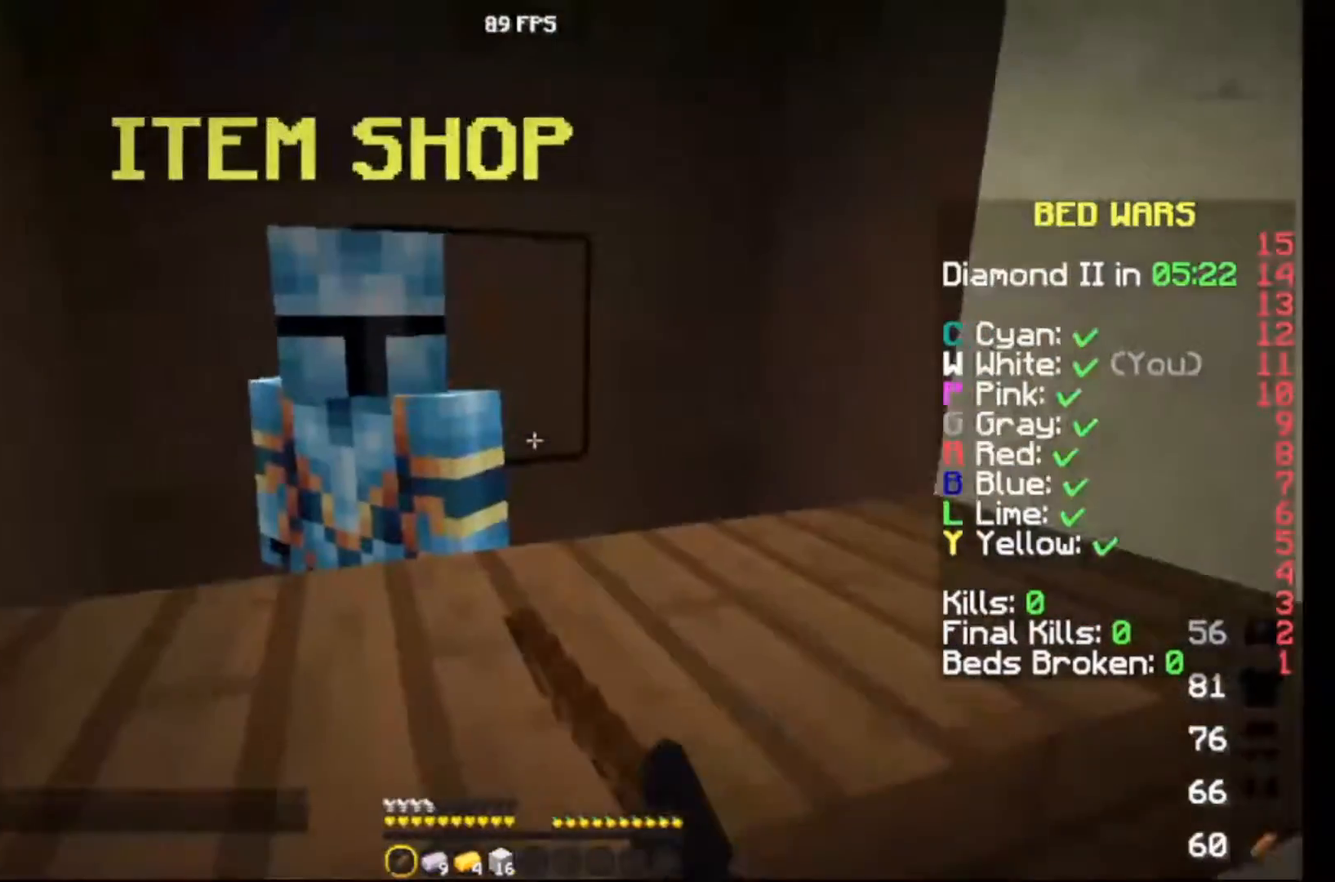
{"keys": [], "events": []}
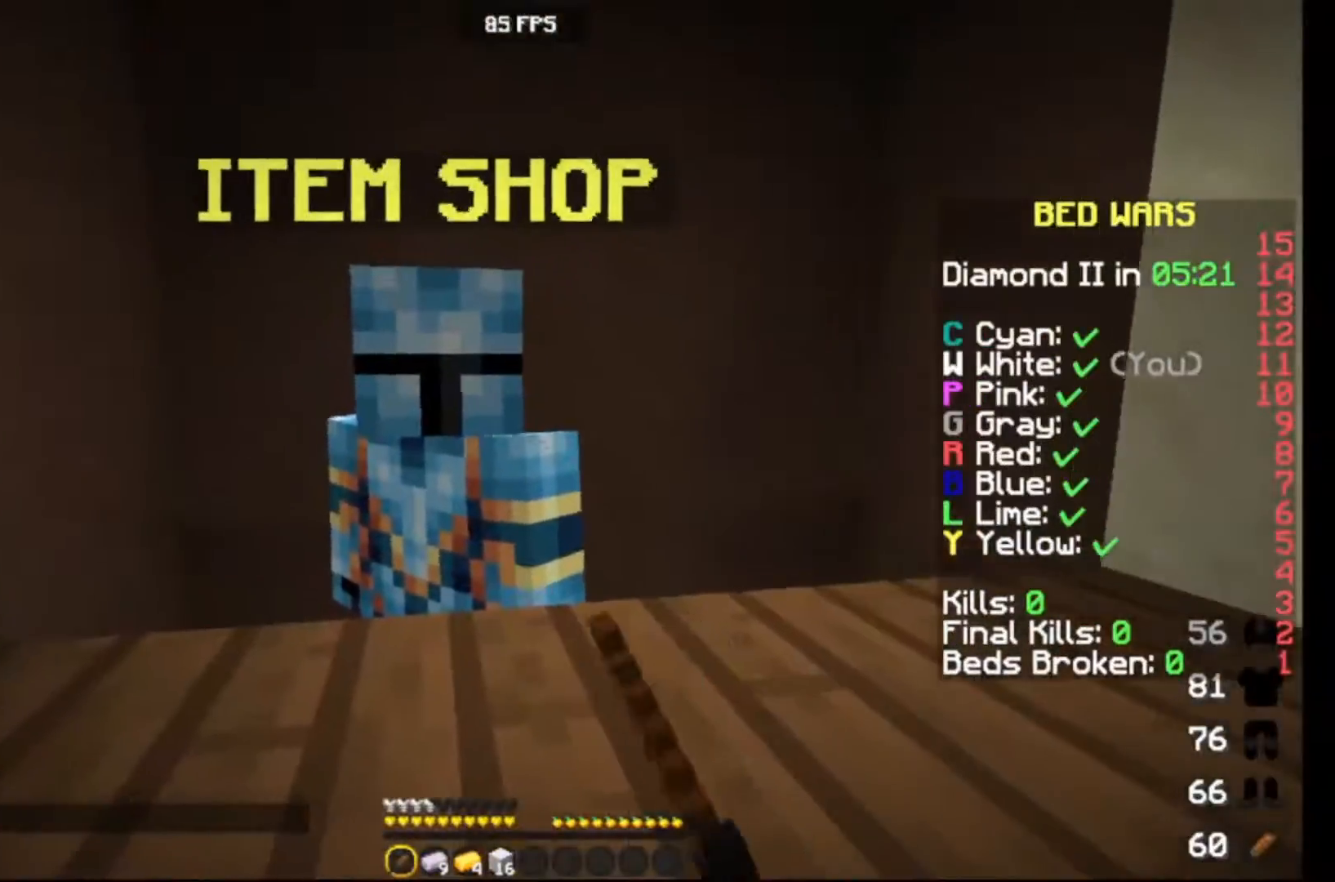
{"keys": [], "events": []}
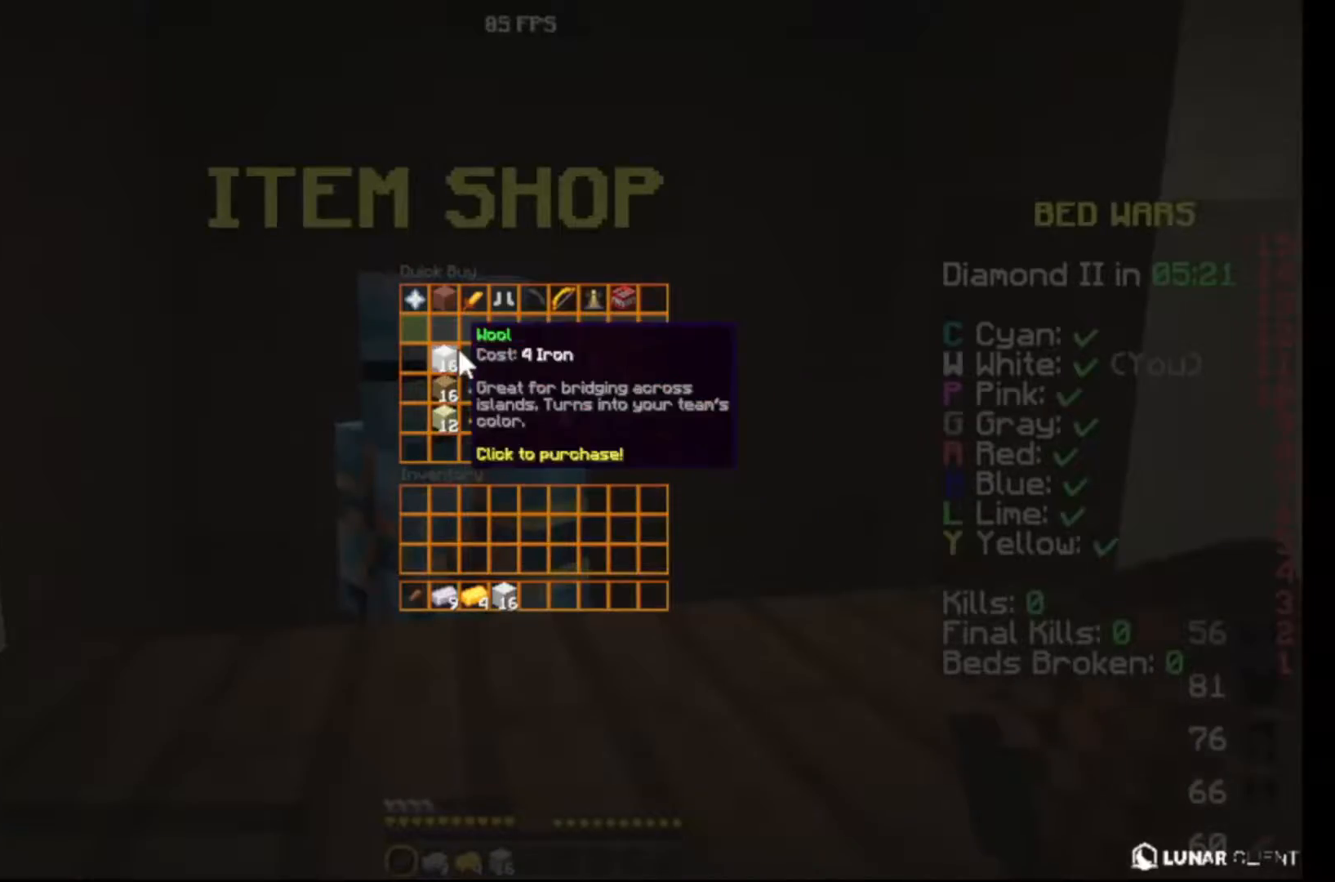
{"keys": [], "events": []}
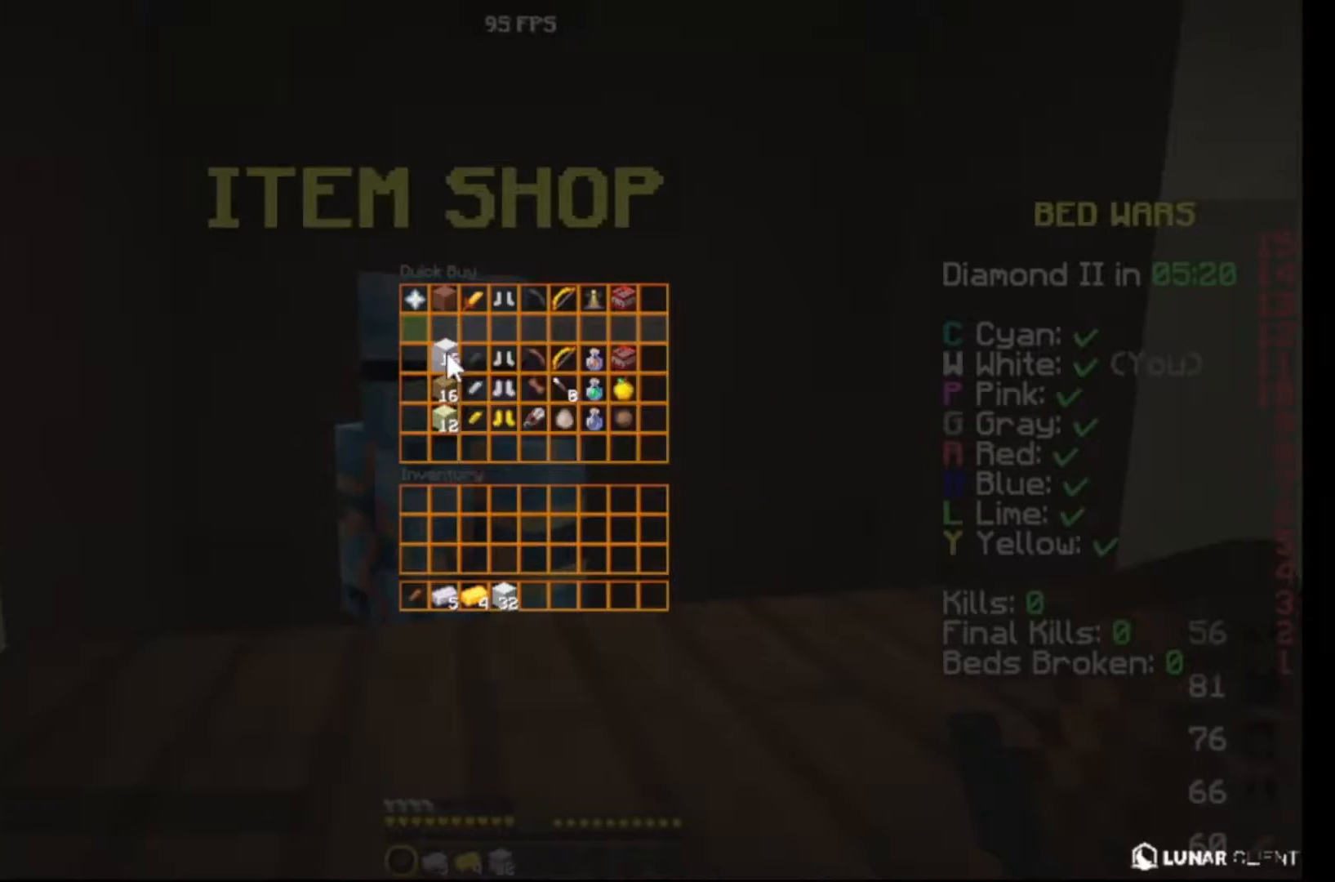
{"keys": [], "events": []}
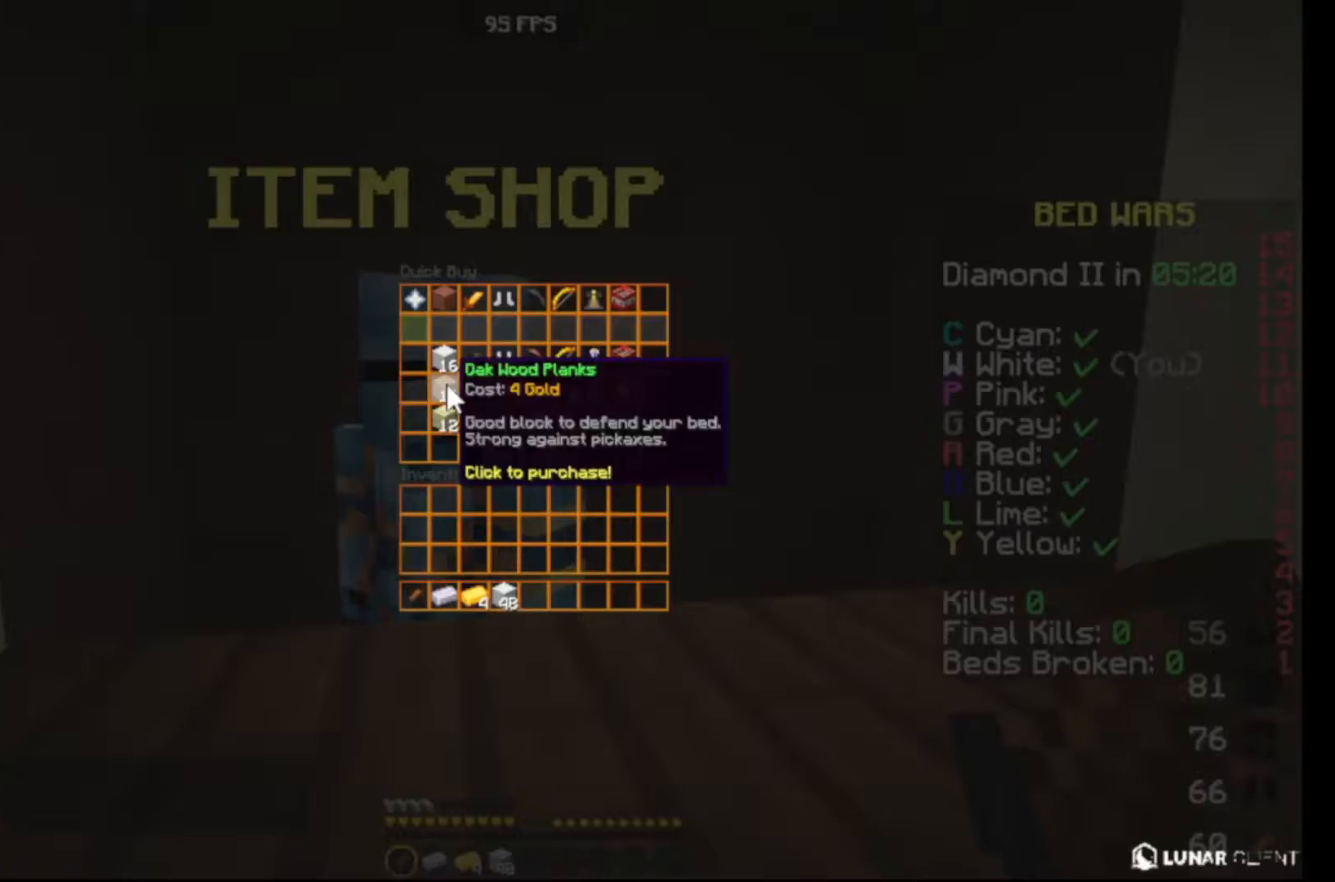
{"keys": ["up"], "events": [[500, "up", "down"]]}
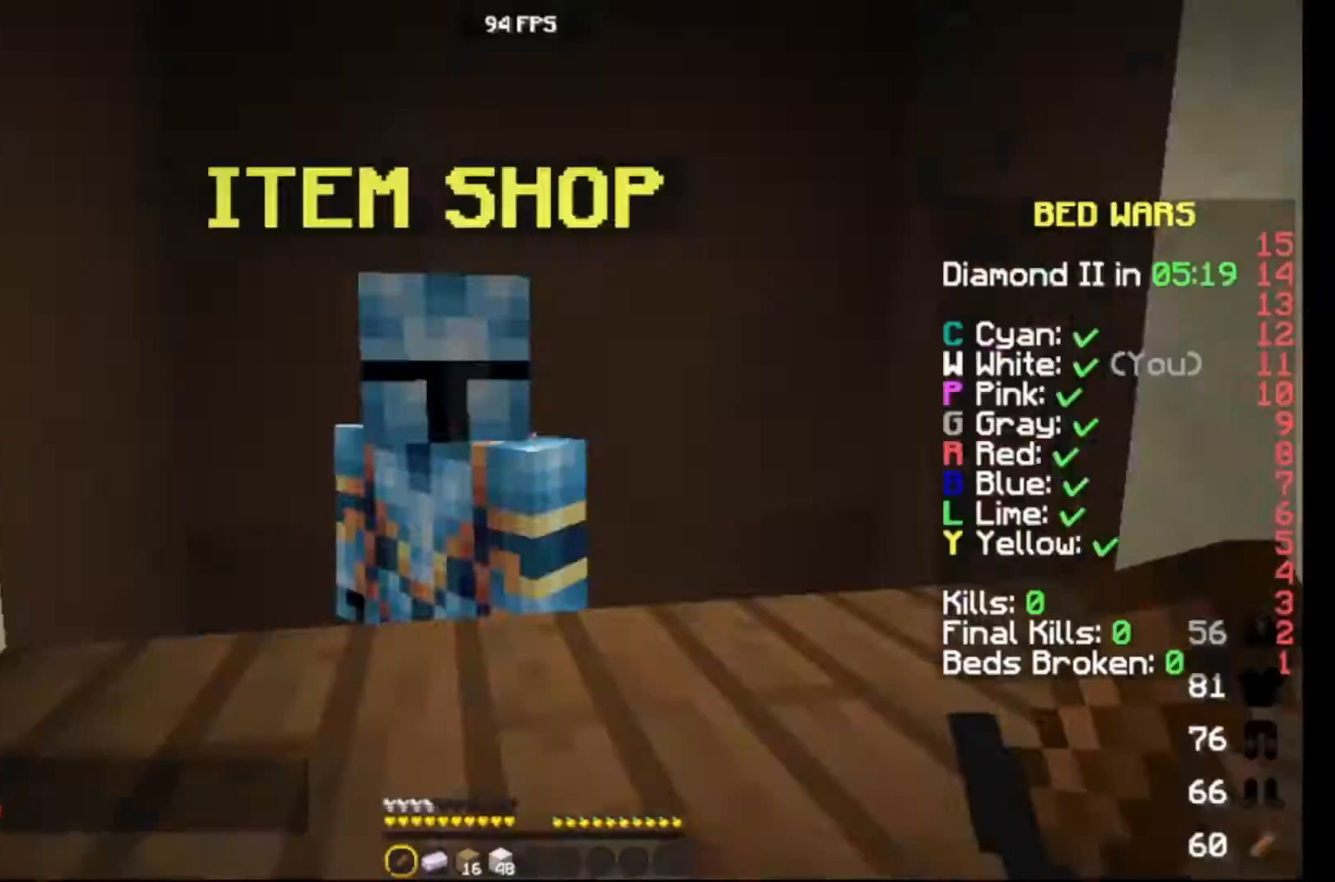
{"keys": ["right", "up"], "events": [[67, "up", "up"], [183, "up", "down"], [400, "right", "down"]]}
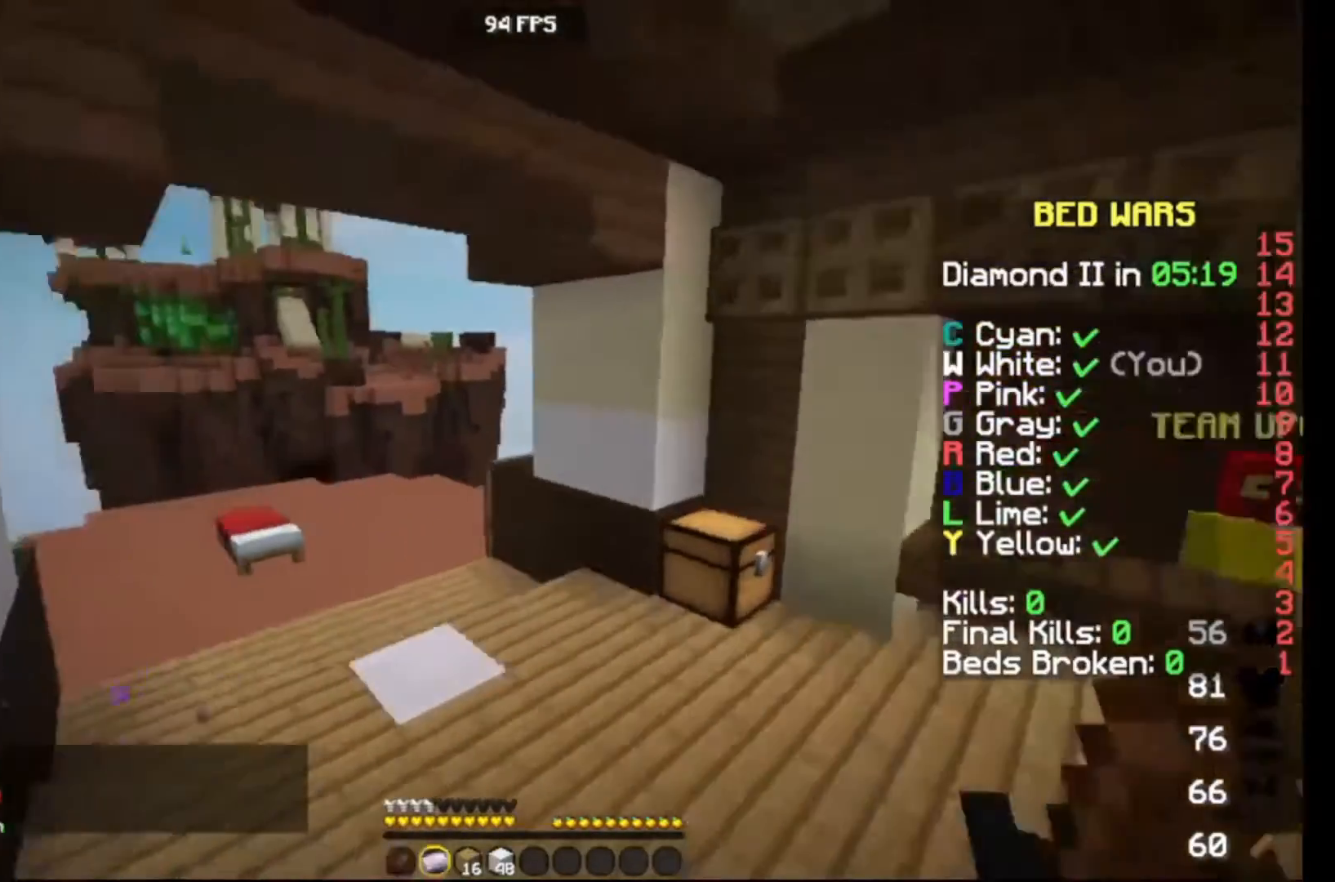
{"keys": ["up"], "events": [[67, "right", "up"]]}
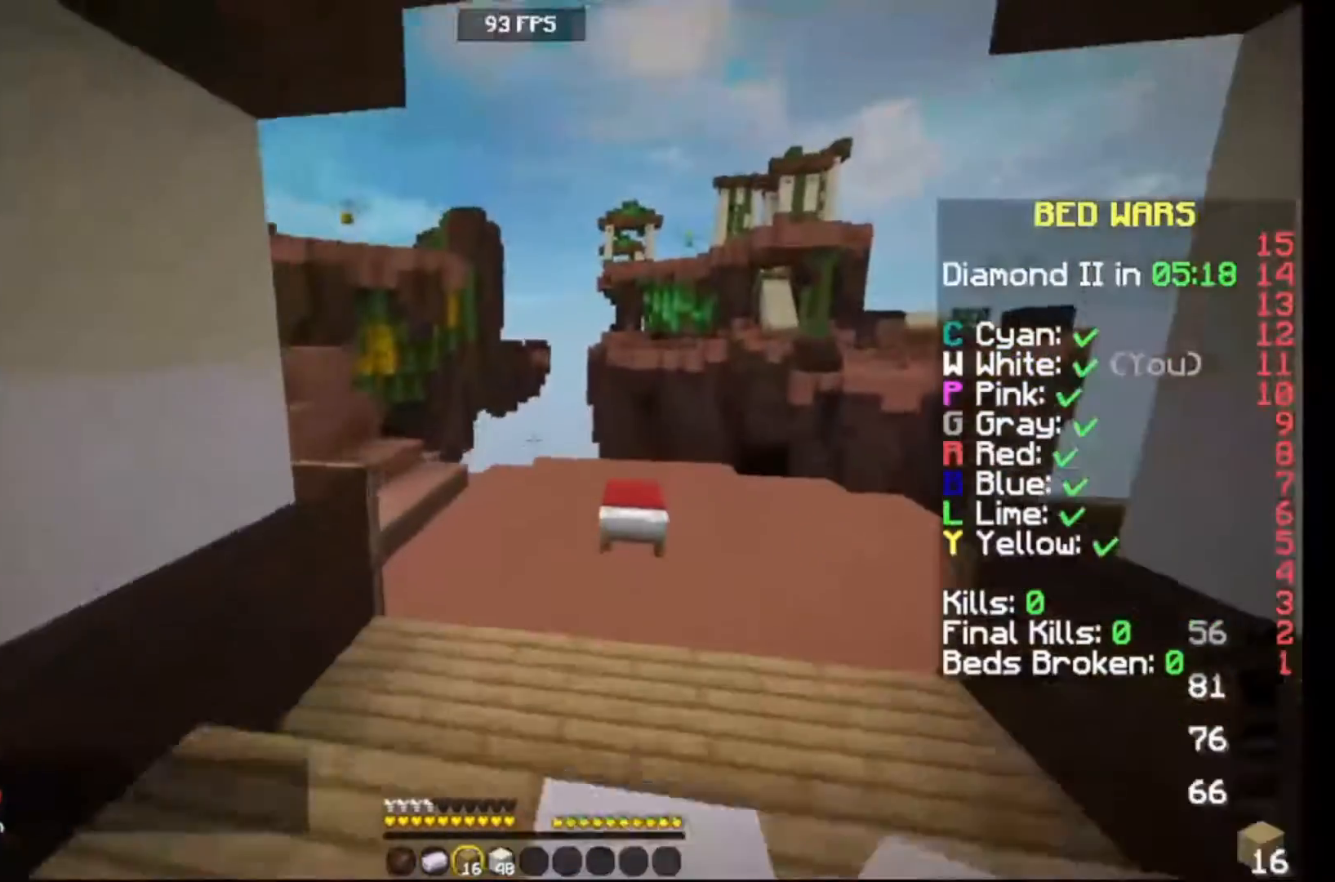
{"keys": ["up"], "events": []}
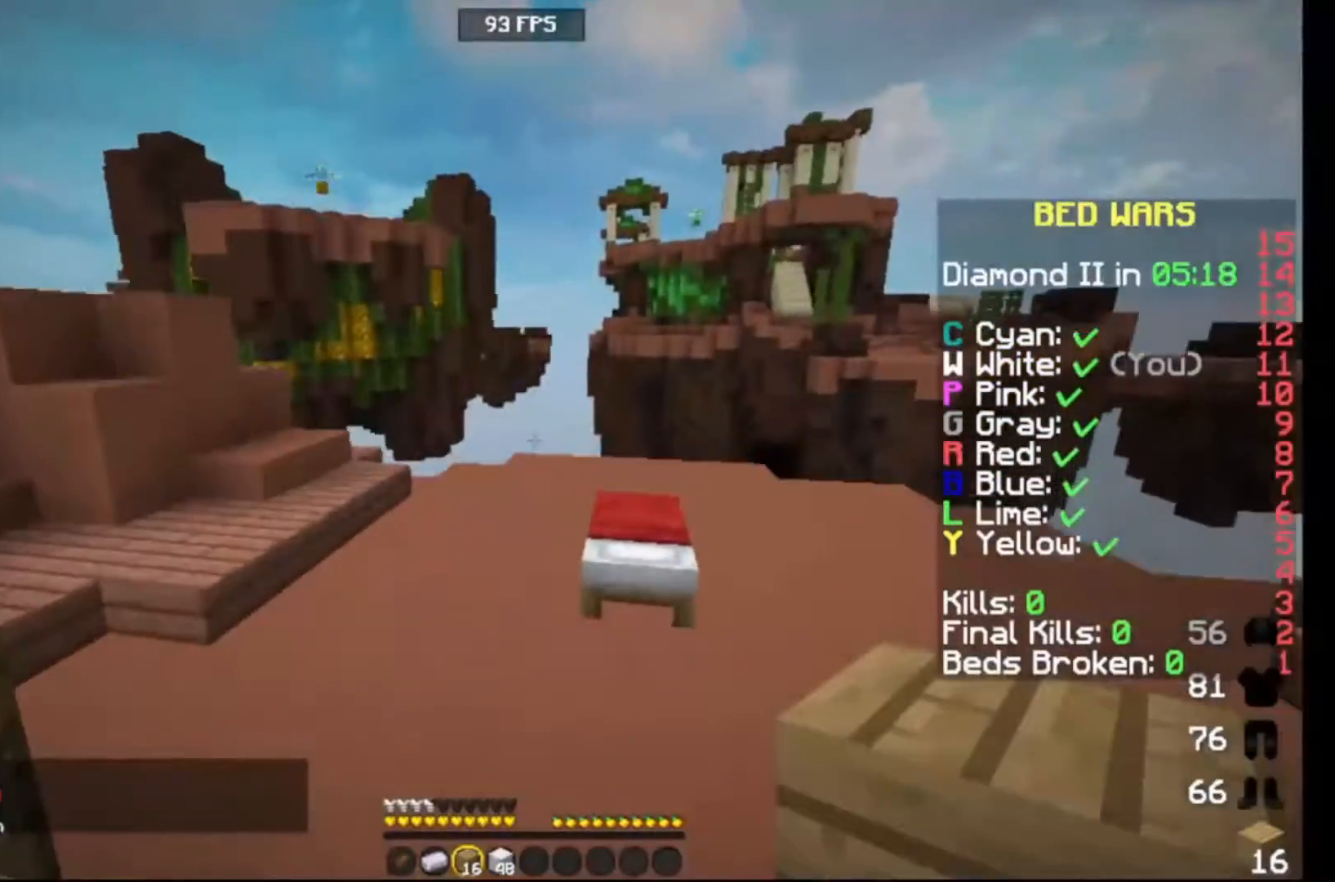
{"keys": ["up"], "events": []}
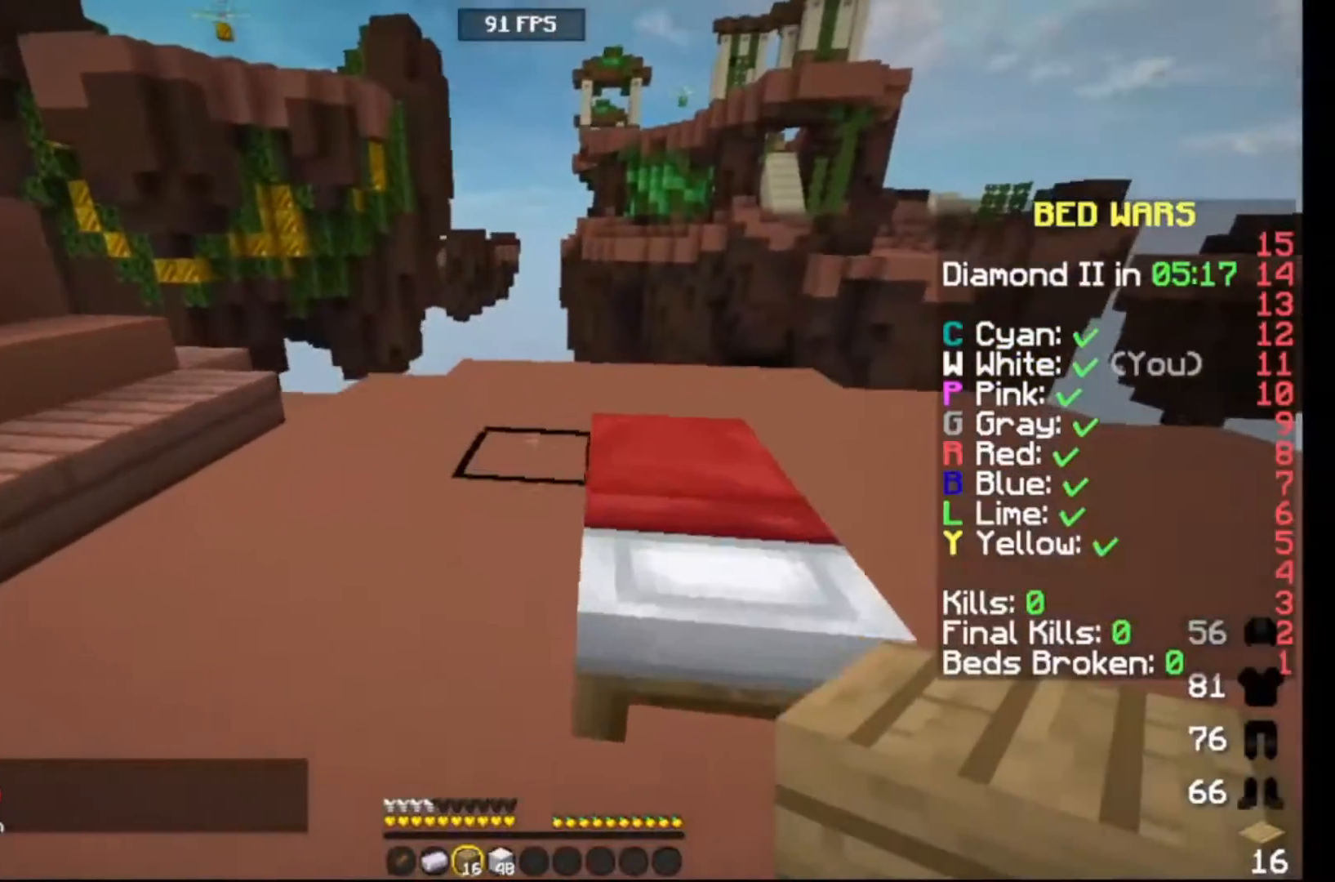
{"keys": ["down"], "events": [[100, "up", "up"], [117, "down", "down"]]}
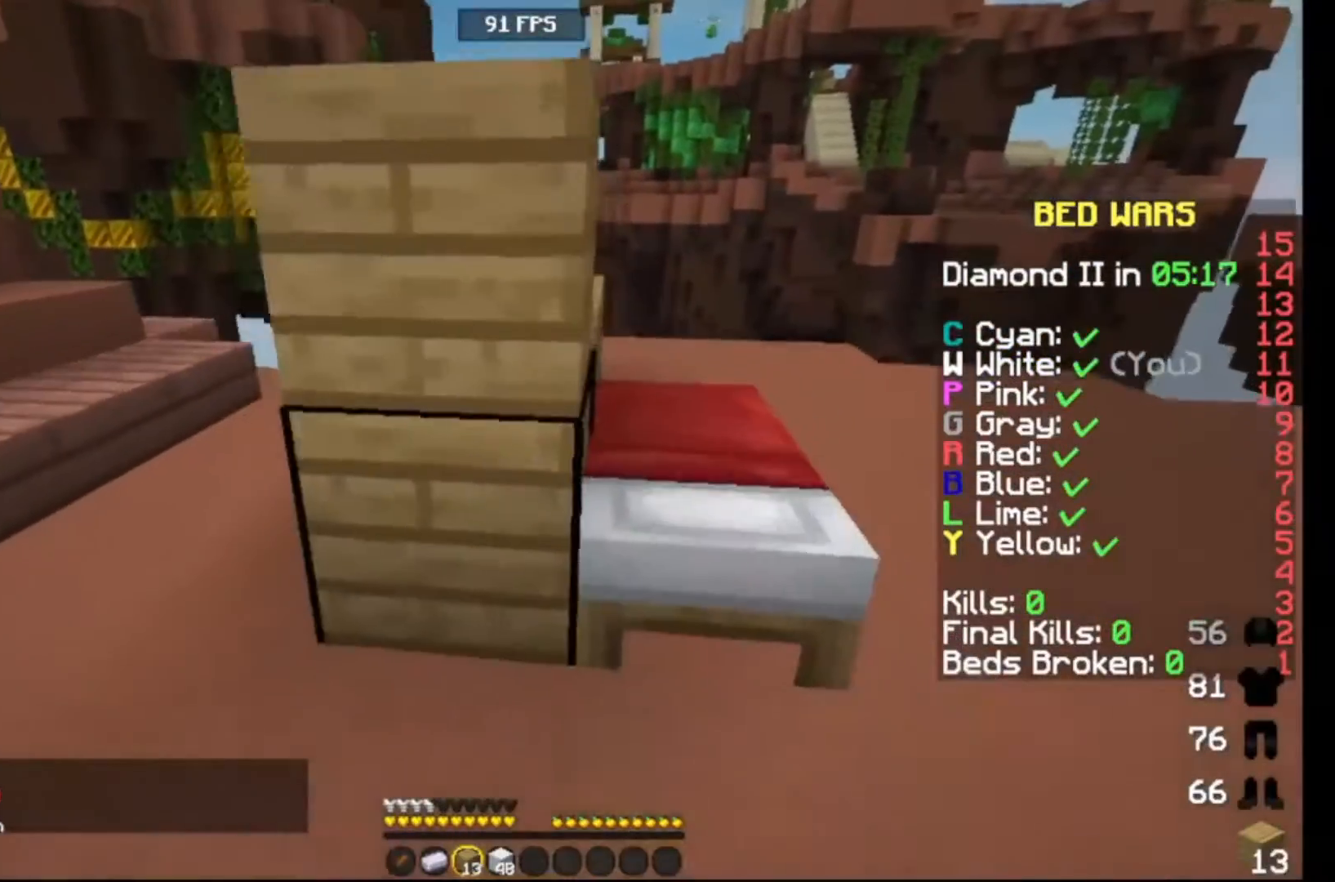
{"keys": ["down"], "events": [[33, "down", "up"], [100, "up", "down"], [200, "right", "down"], [350, "right", "up"], [350, "up", "up"], [417, "down", "down"]]}
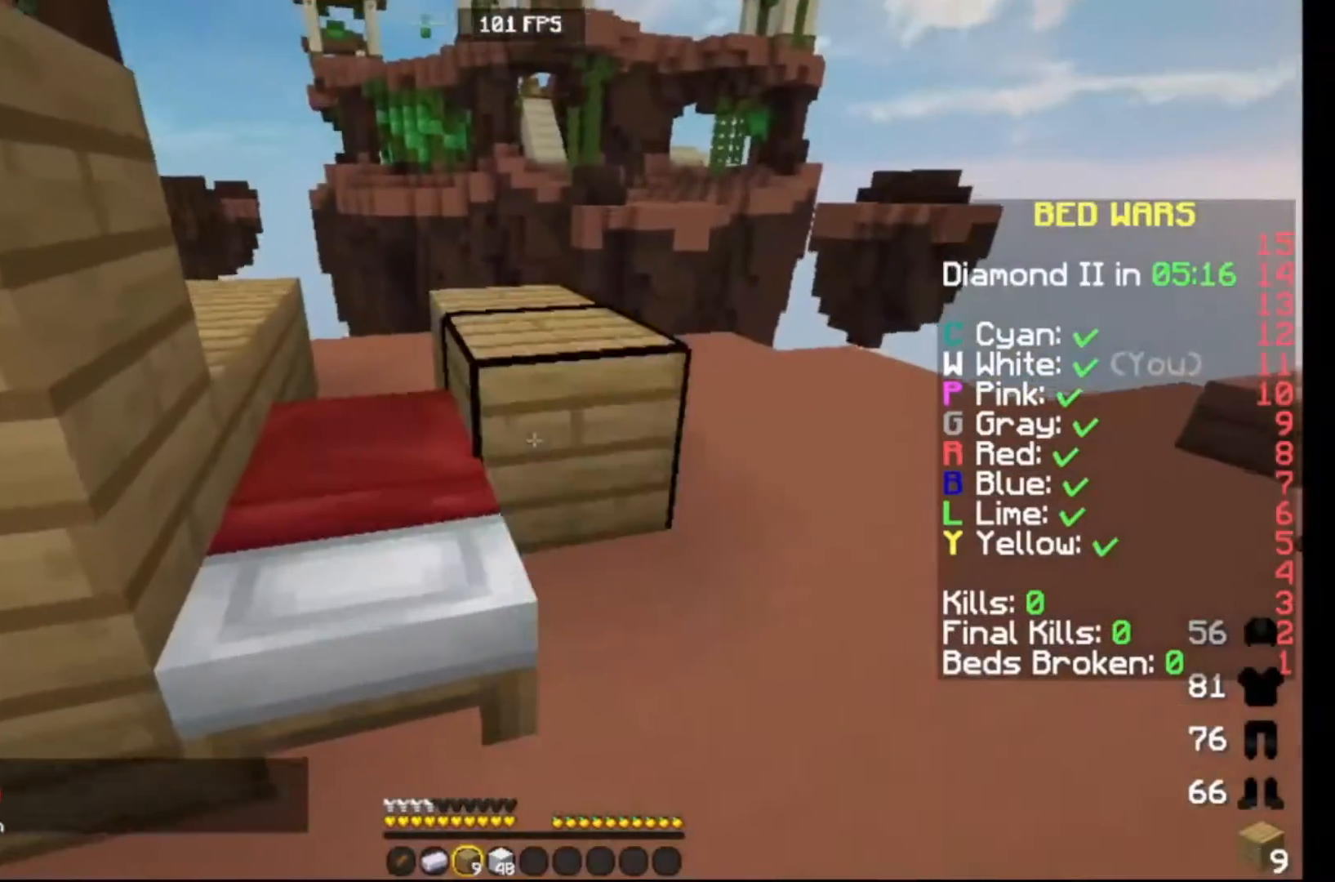
{"keys": [], "events": [[383, "down", "up"]]}
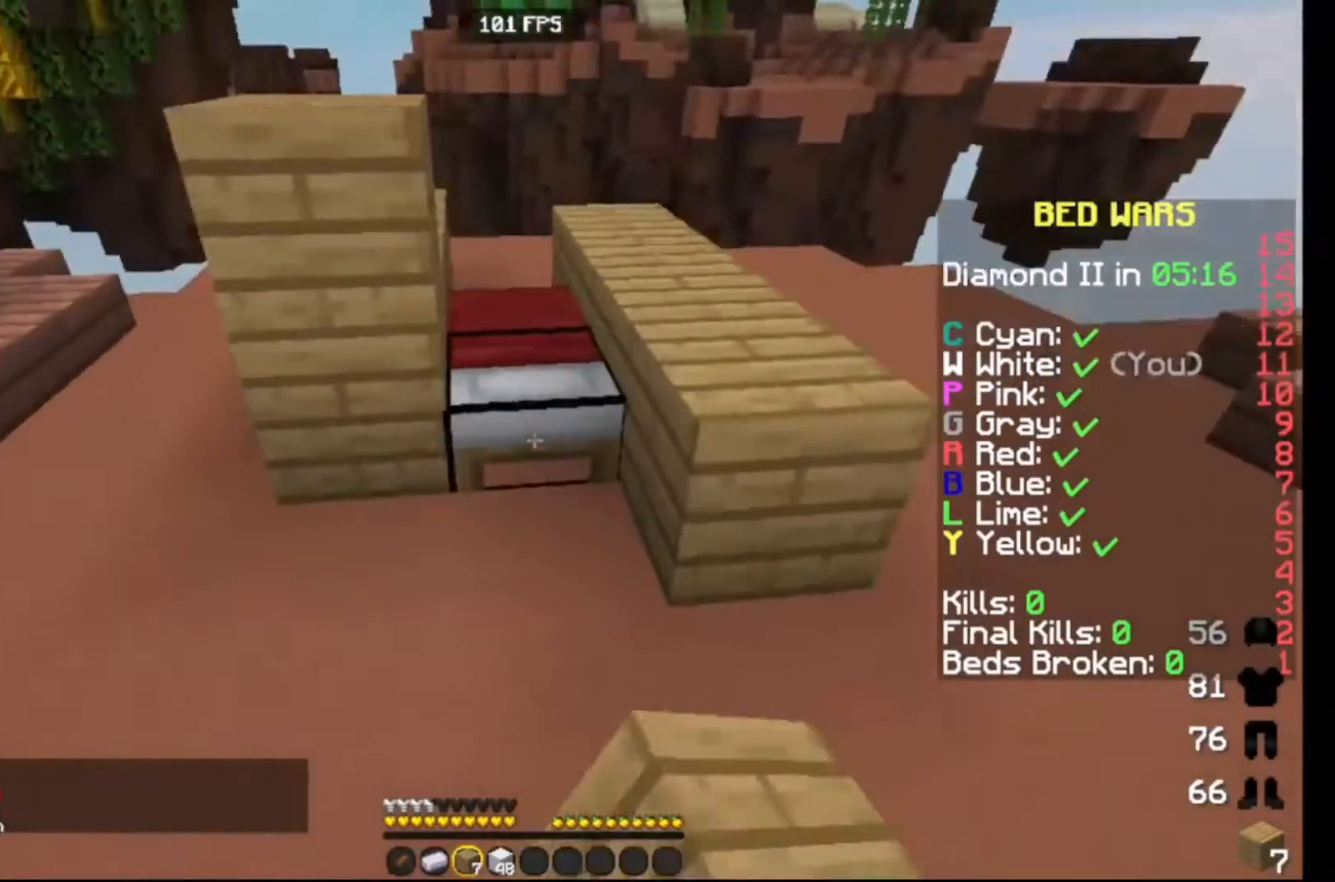
{"keys": [], "events": [[67, "up", "down"], [500, "up", "up"]]}
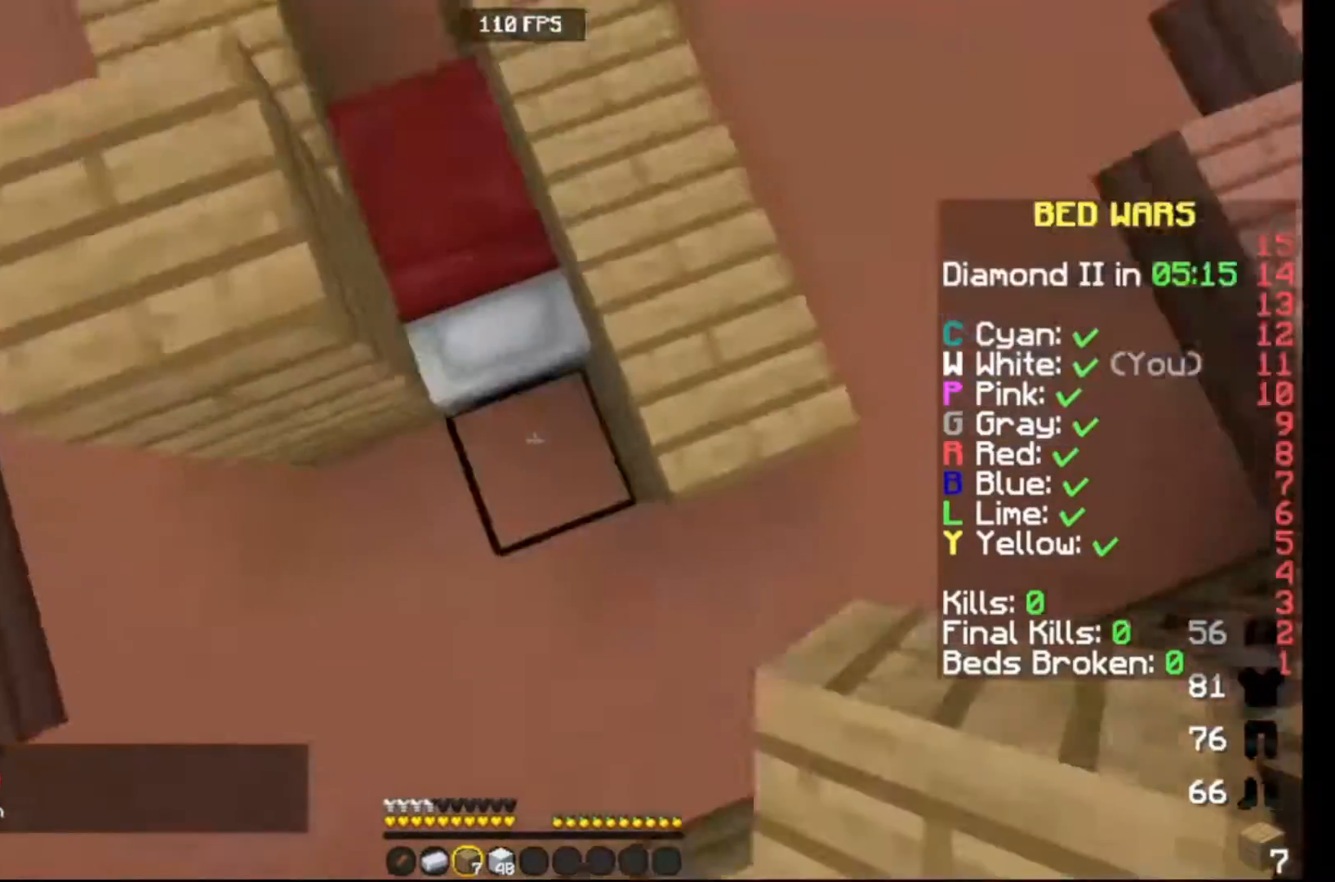
{"keys": ["up"], "events": [[500, "up", "down"]]}
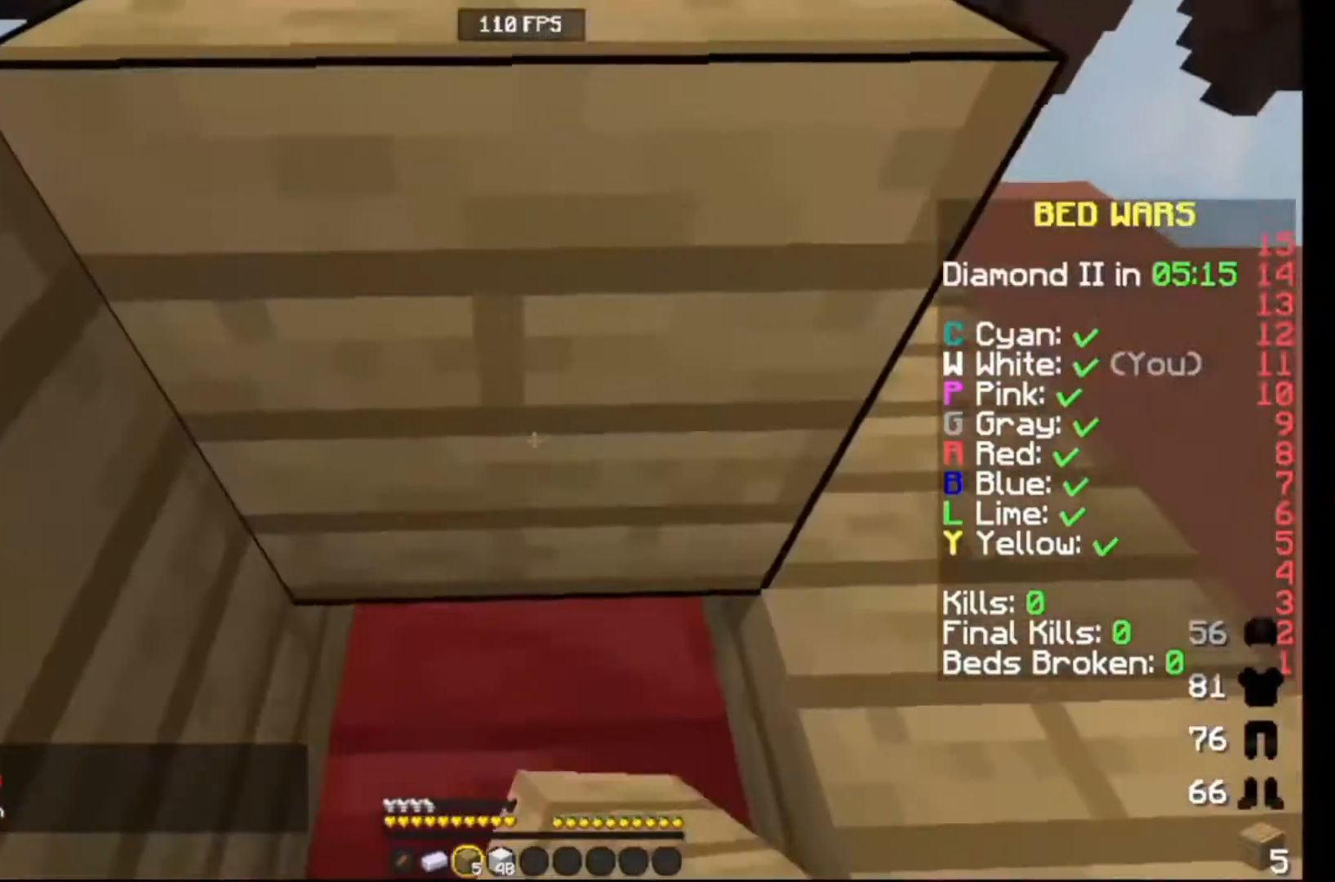
{"keys": ["down"], "events": [[167, "up", "up"], [250, "down", "down"]]}
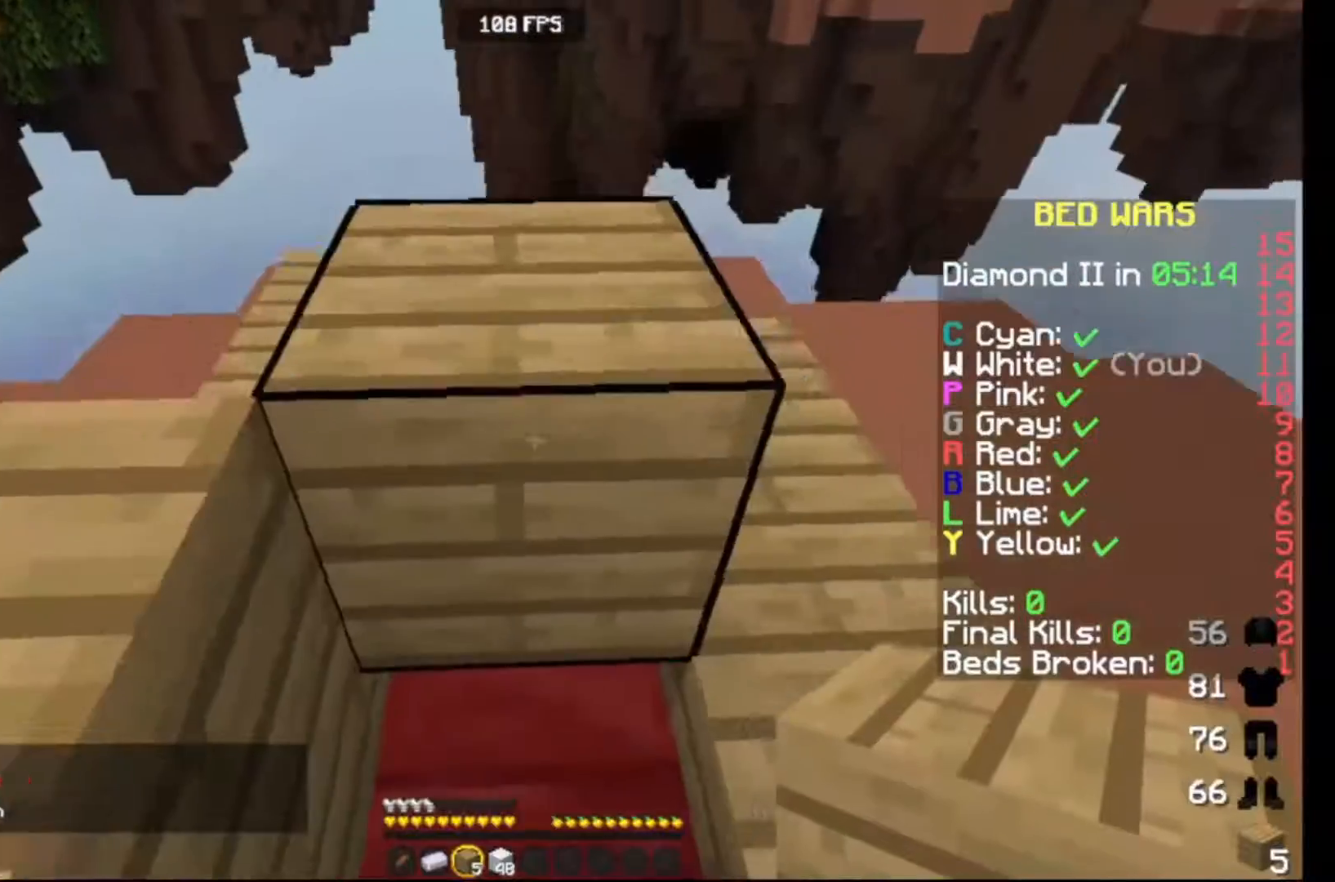
{"keys": ["up"], "events": [[300, "down", "up"], [367, "up", "down"]]}
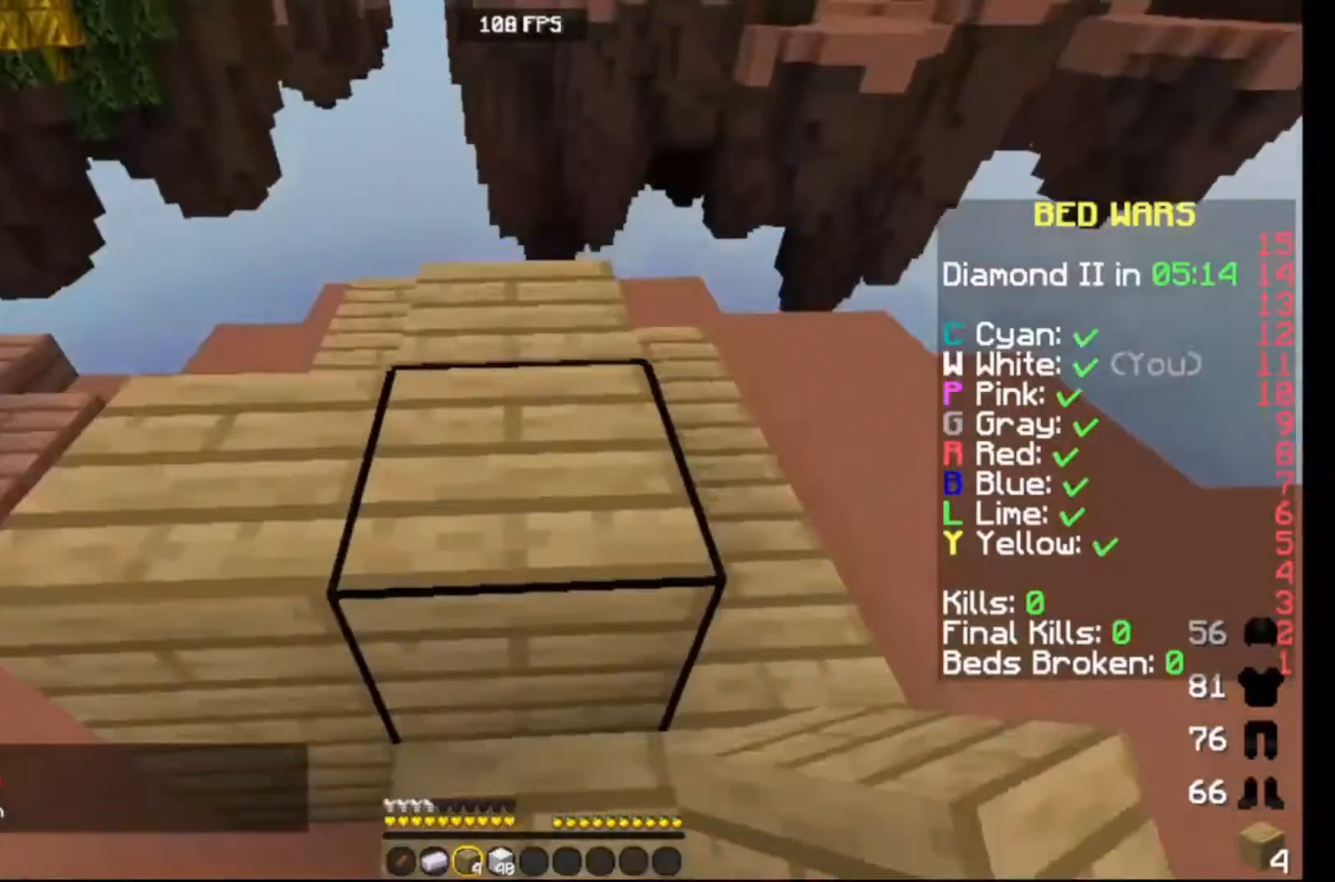
{"keys": ["up"], "events": []}
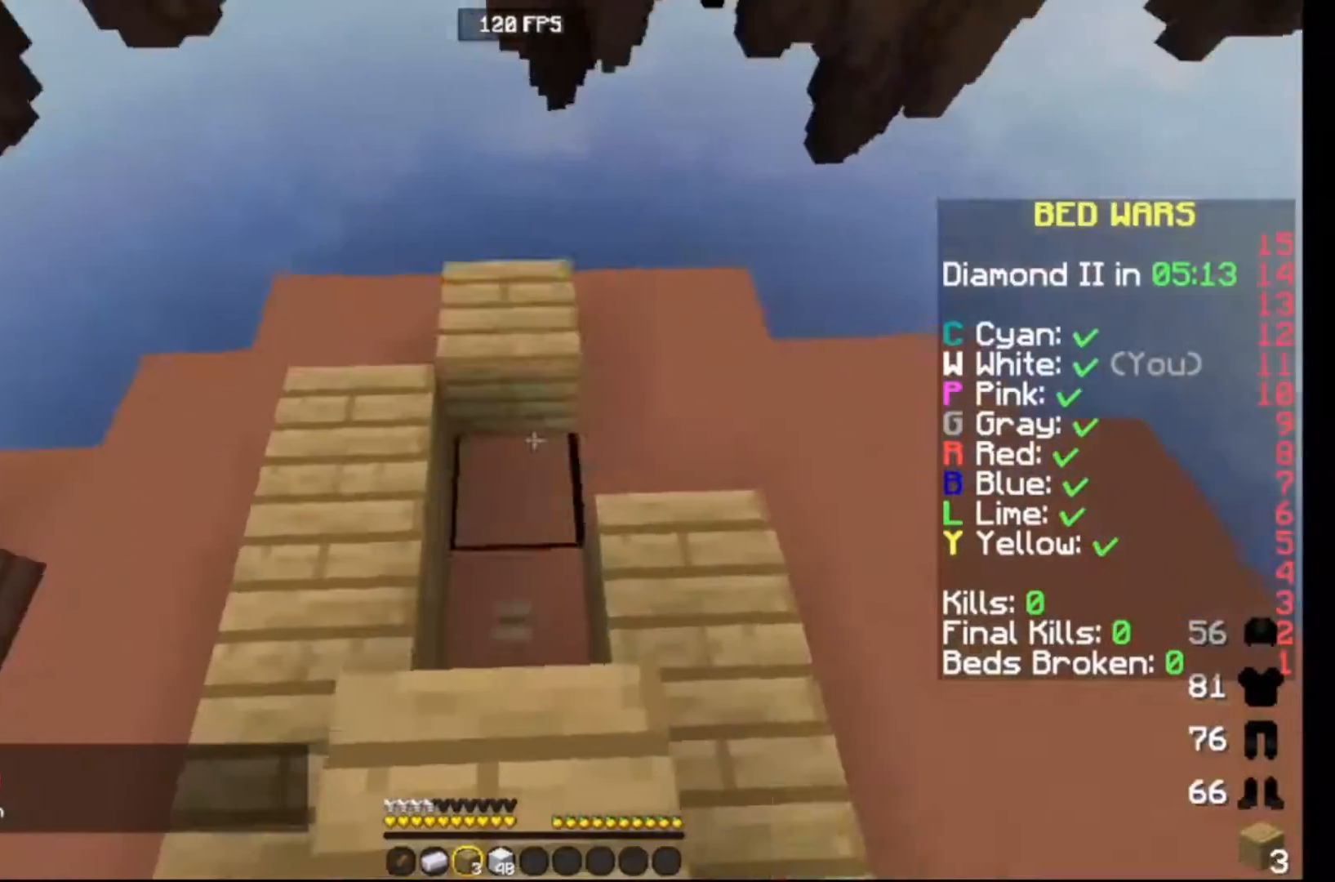
{"keys": ["right"], "events": [[100, "right", "down"], [450, "up", "up"]]}
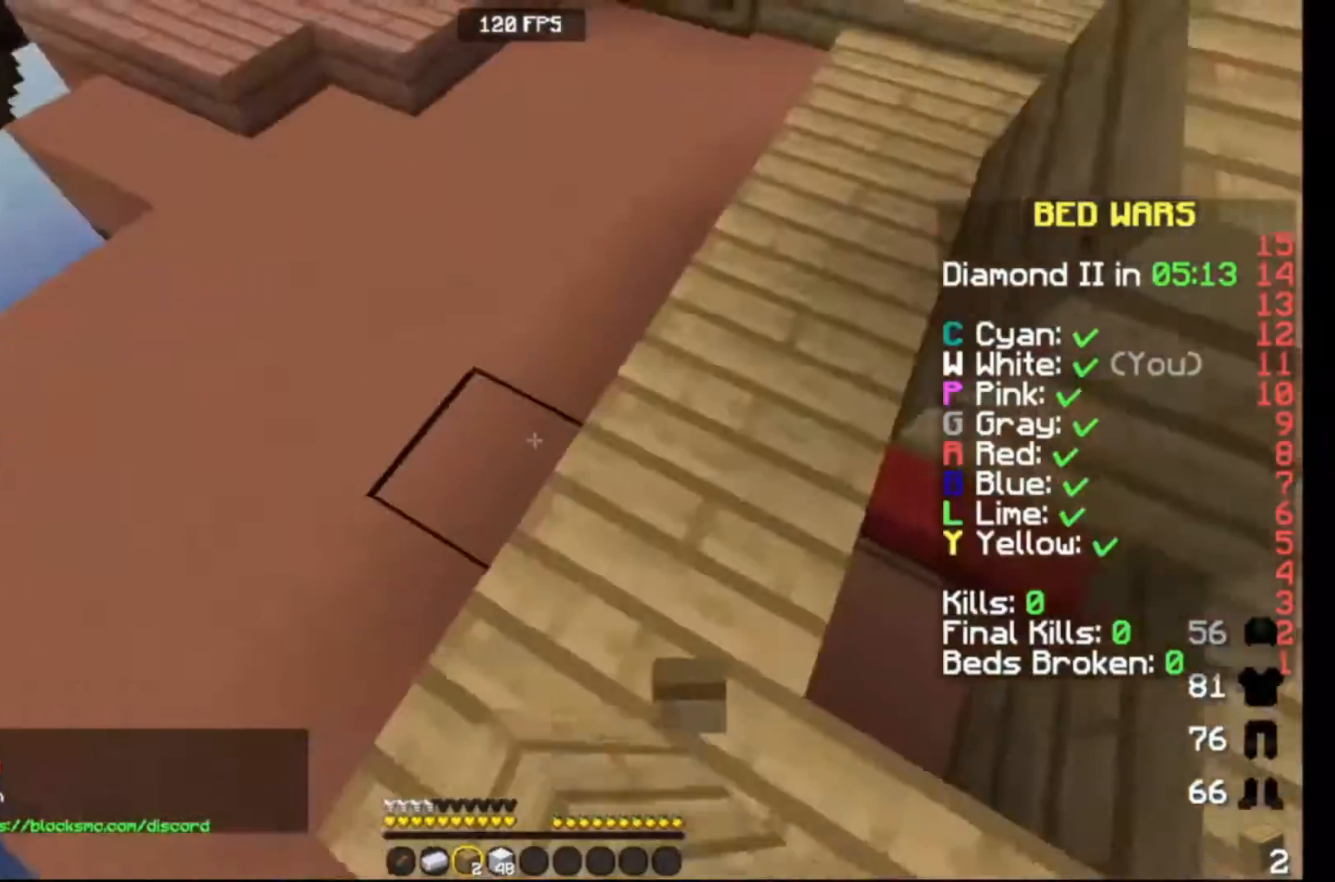
{"keys": [], "events": [[100, "right", "up"]]}
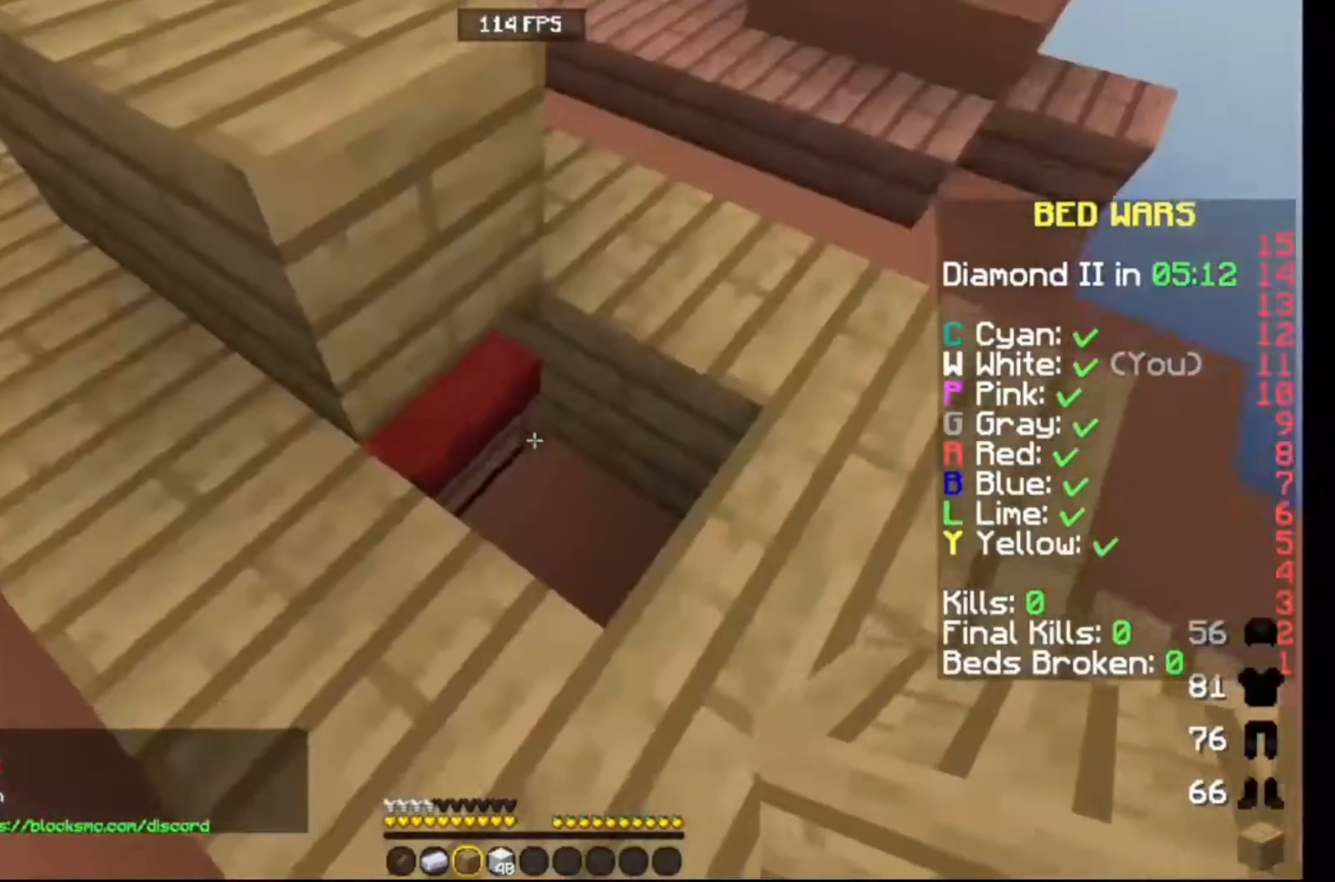
{"keys": ["up"], "events": [[400, "up", "down"]]}
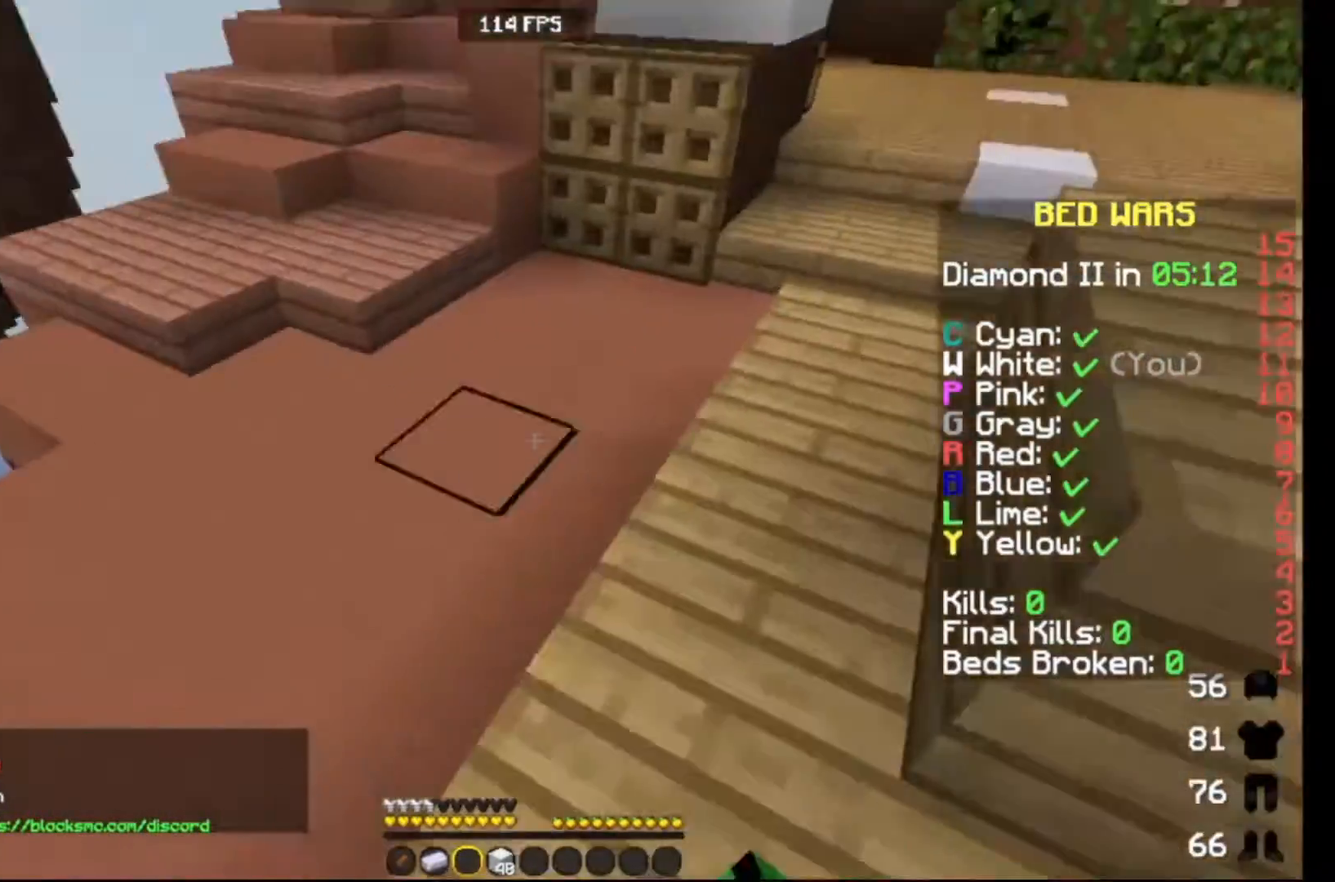
{"keys": ["up"], "events": []}
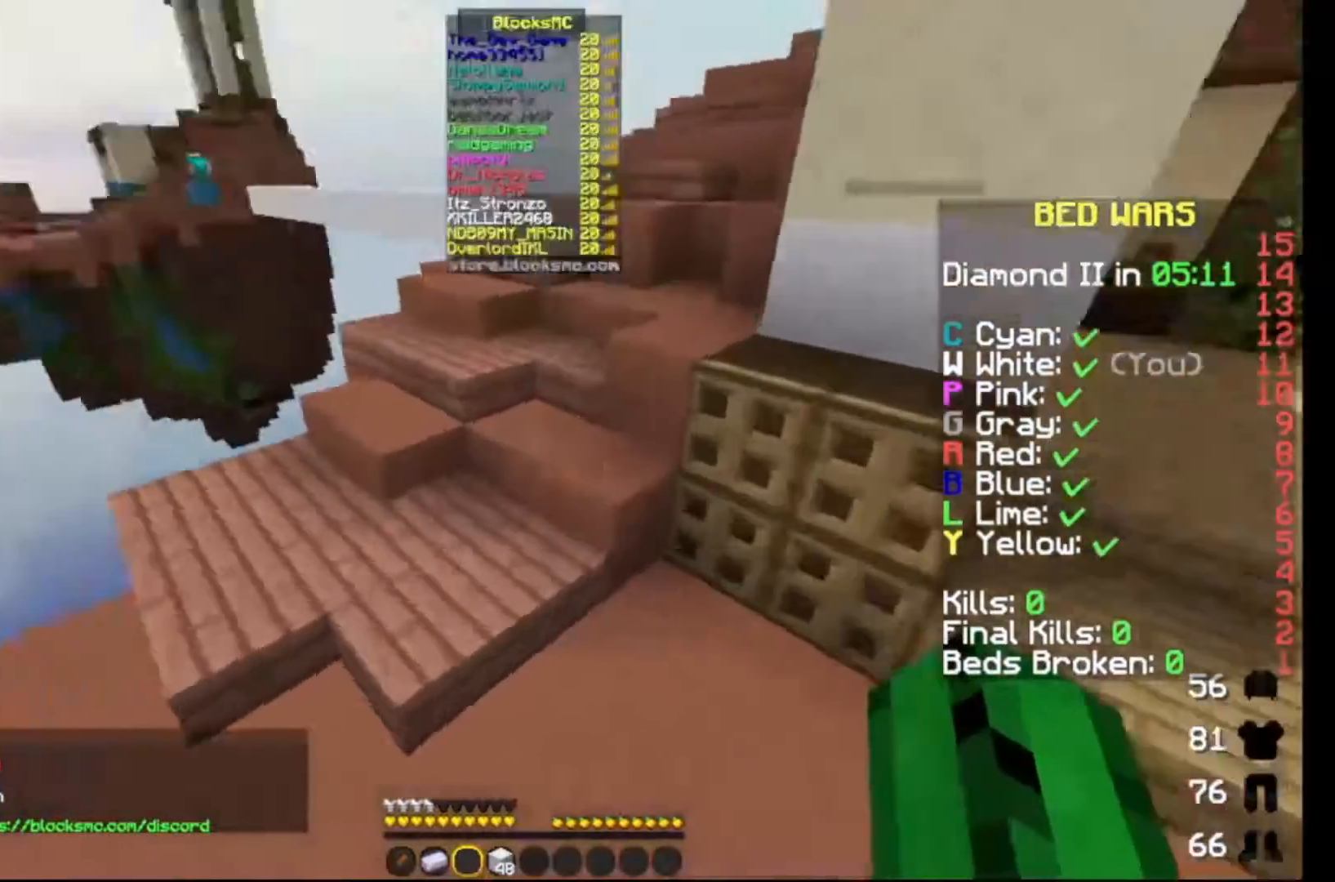
{"keys": ["right", "up"], "events": [[500, "right", "down"]]}
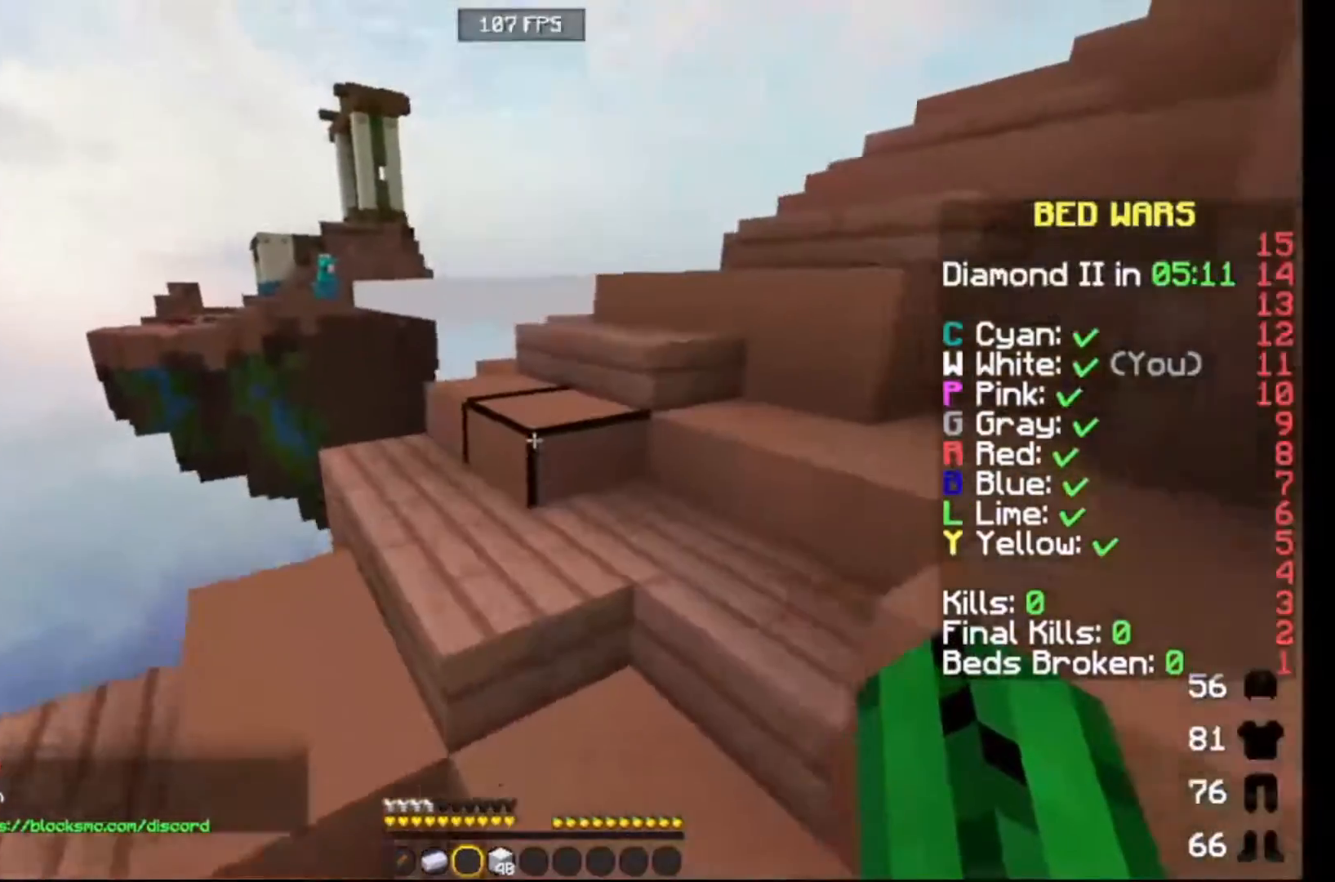
{"keys": ["up"], "events": [[367, "right", "up"]]}
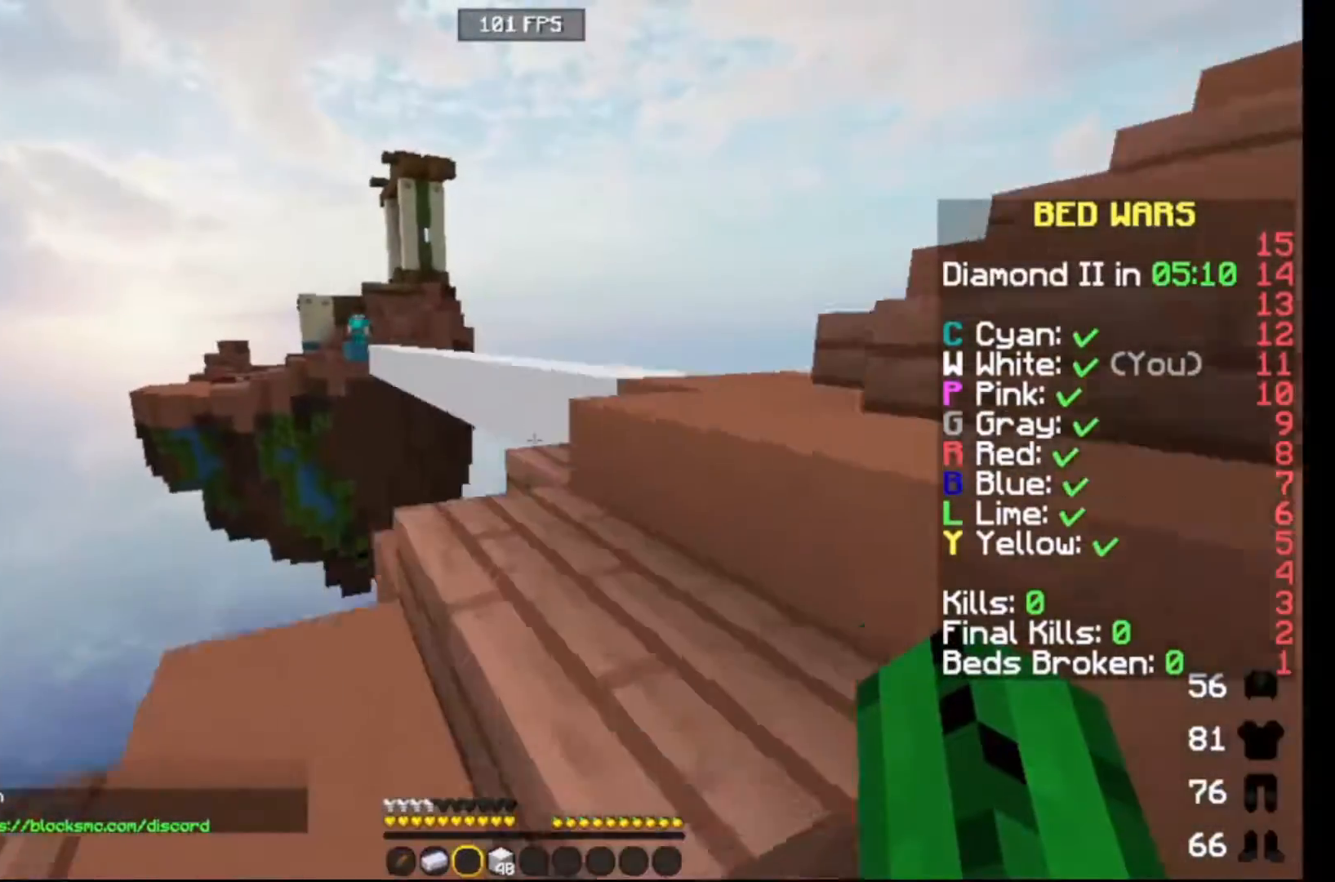
{"keys": ["up"], "events": [[17, "right", "down"], [267, "right", "up"]]}
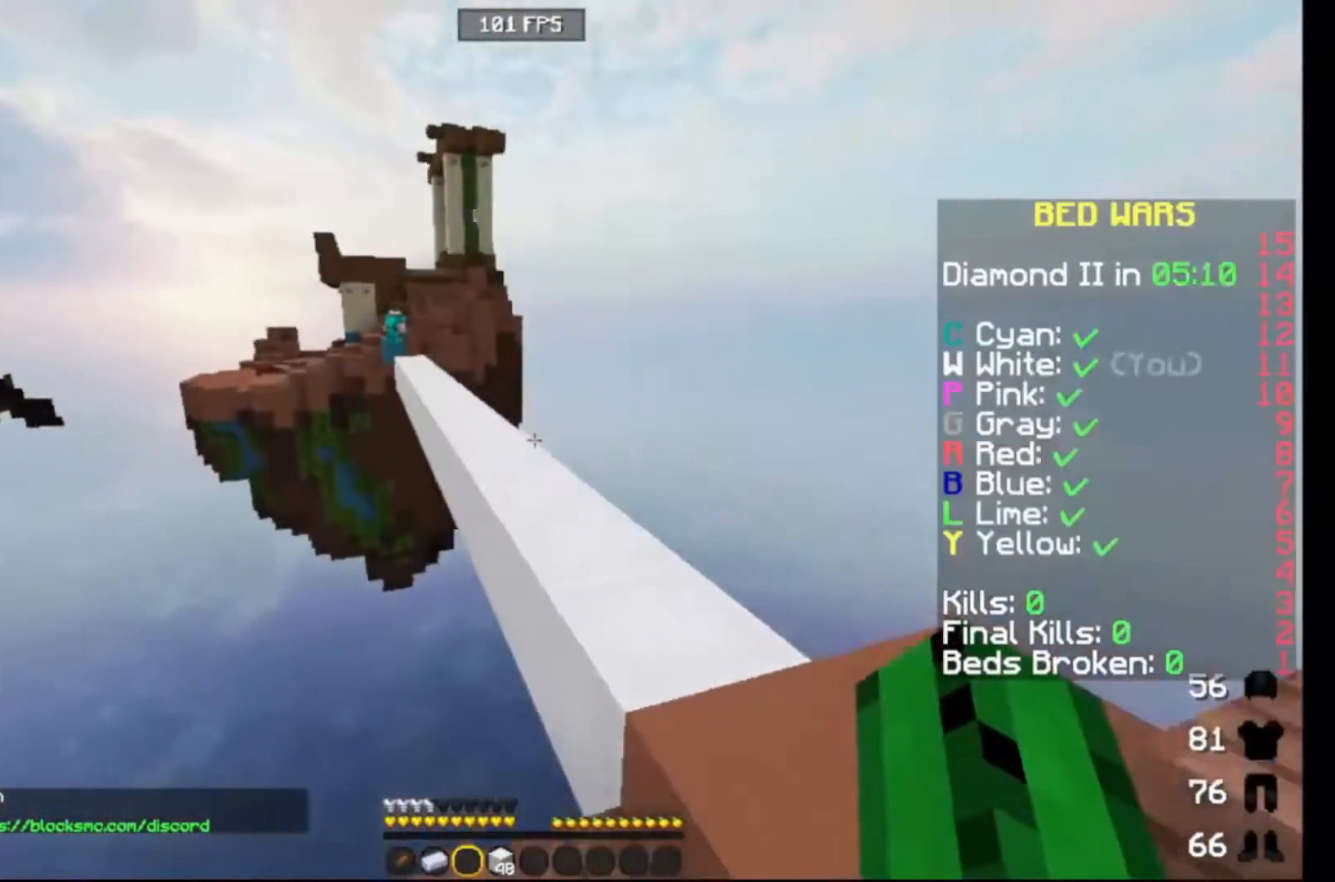
{"keys": ["up"], "events": [[83, "right", "down"], [250, "right", "up"]]}